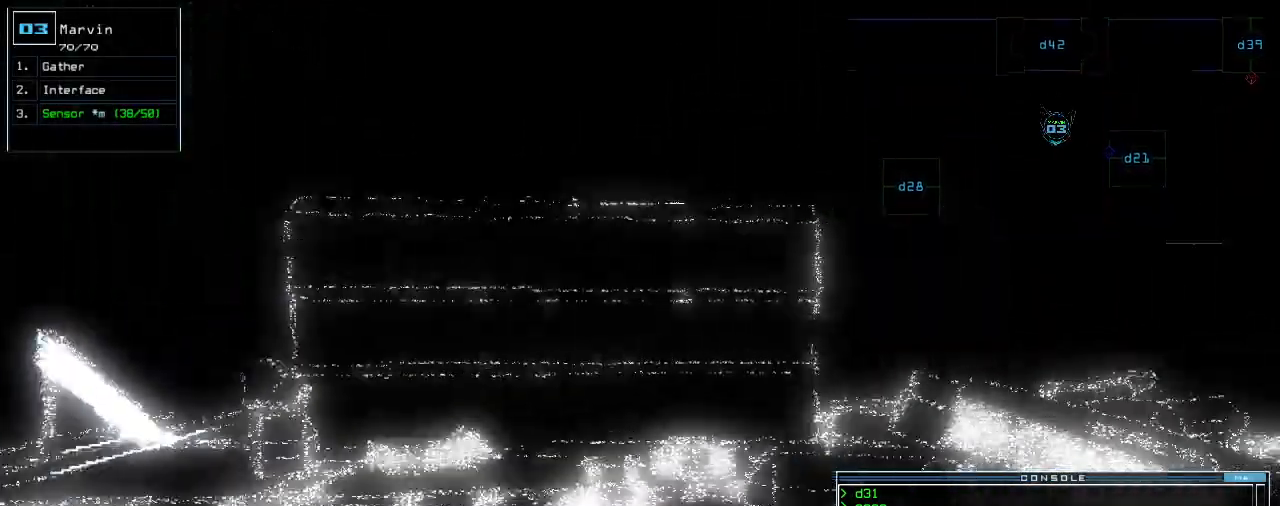
Gameplay with keyboard; each line is a JSON object with the keys held at the frame after it. "events" lists presses ("down") and releases ("up") of ".", "0", "1", "2", "3", "4", "5", "6", "7", "8", "9", "a", "b", "backspace", "c", "caps_lock", "comma", "ctrl_l", "ctrl_r", "d", "down", "e", "equals", "escape", "f", "f8", "g", "h", "i", "j", "k", "l", "left", "m", "minus", "n", "o", "p", "q", "quote", "r", "return", "right", "s", "semicolon", "shift_l", "shift_r", "space", "t", "tab", "tilde", "u", "up", "v", "w", "x", "y" and "z" between this image and that frame as [ms after this image, input, new state], when the widget could be followed in between. No other keys are recorded. Mouse input is not recorded. Not read: other_keys.
{"keys": ["right", "up"], "events": [[220, "right", "down"], [340, "right", "up"], [440, "right", "down"]]}
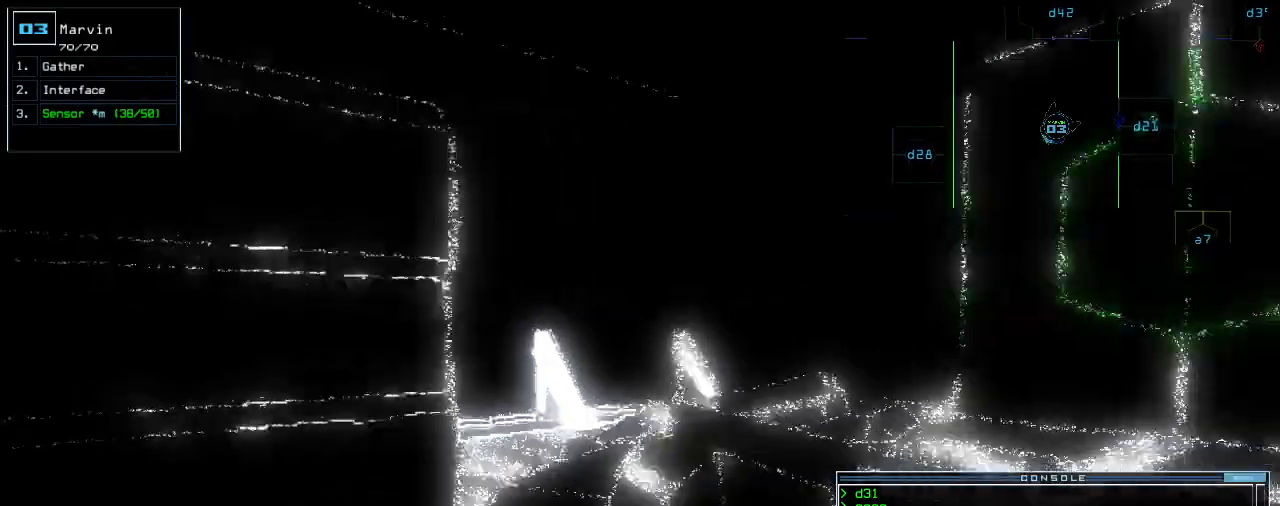
{"keys": ["up"], "events": [[60, "right", "up"], [340, "right", "down"], [420, "right", "up"]]}
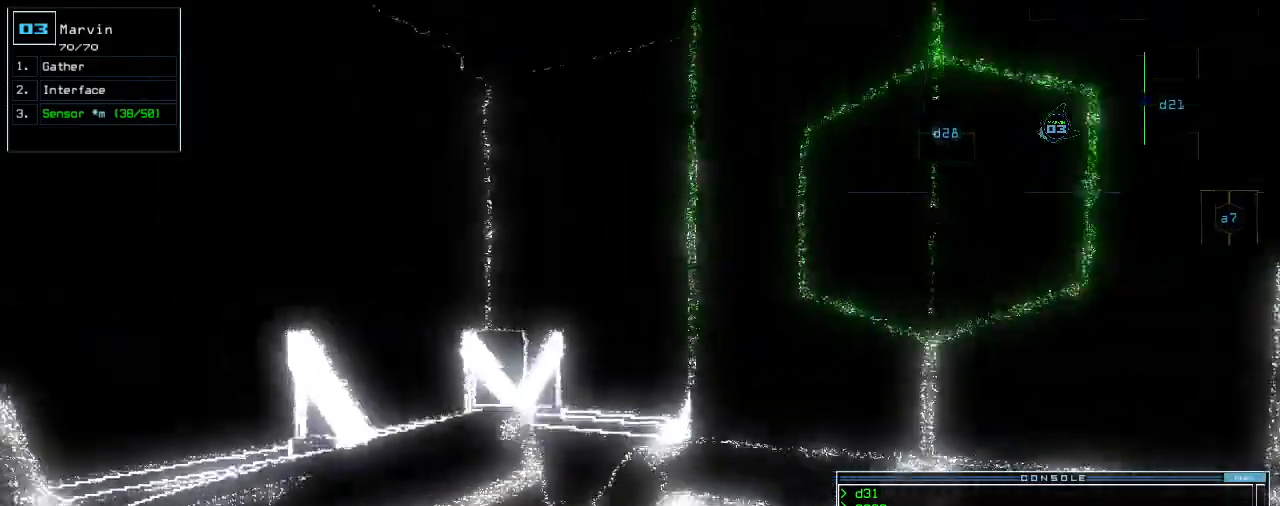
{"keys": ["right", "up"], "events": [[200, "right", "down"]]}
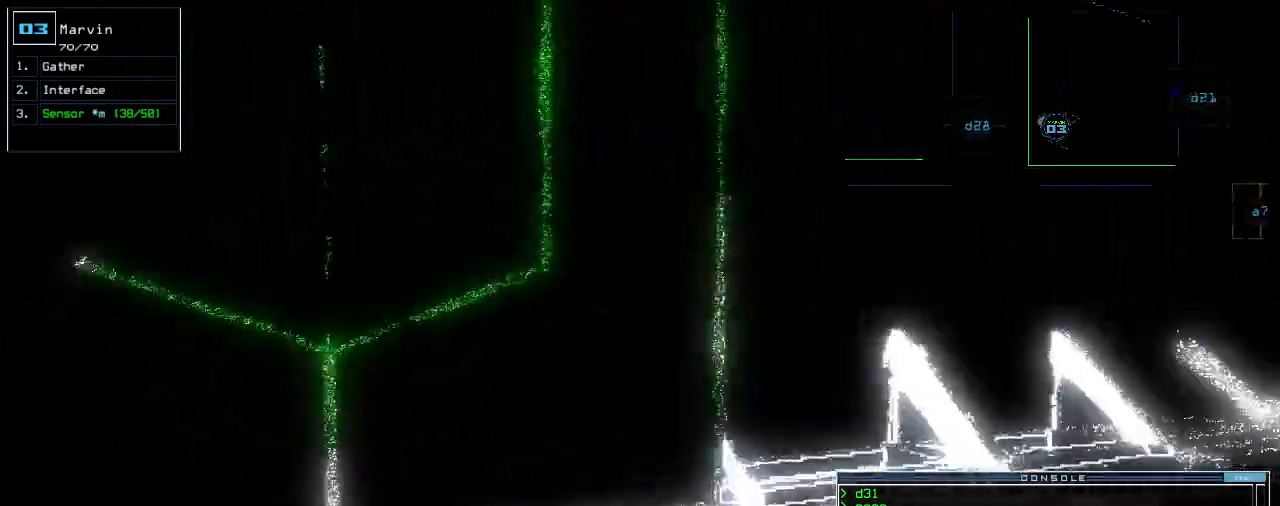
{"keys": ["up"]}
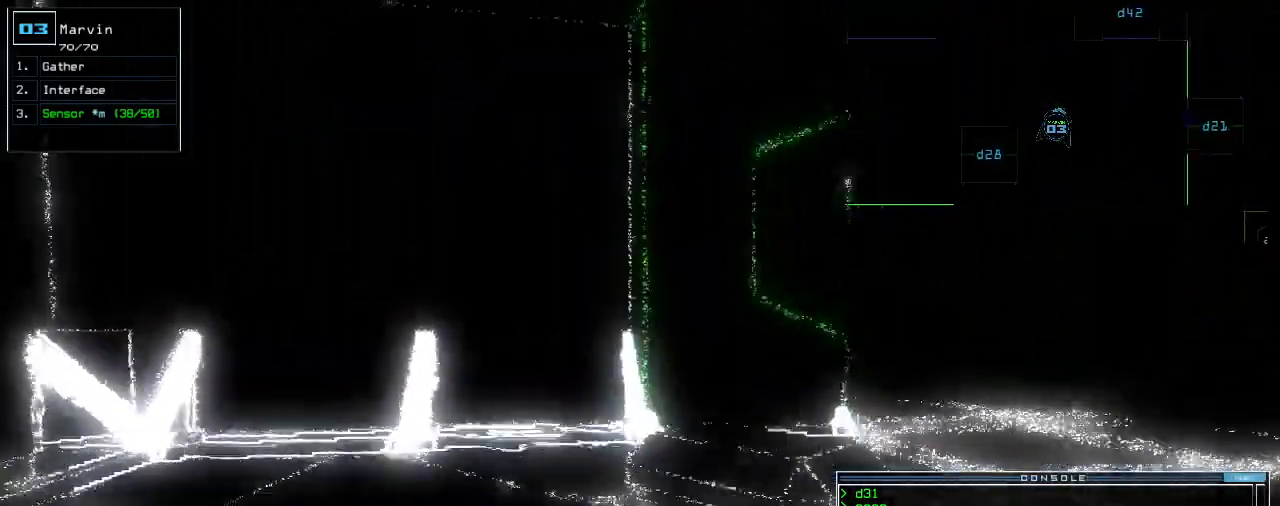
{"keys": ["up"], "events": [[120, "right", "down"], [400, "right", "up"]]}
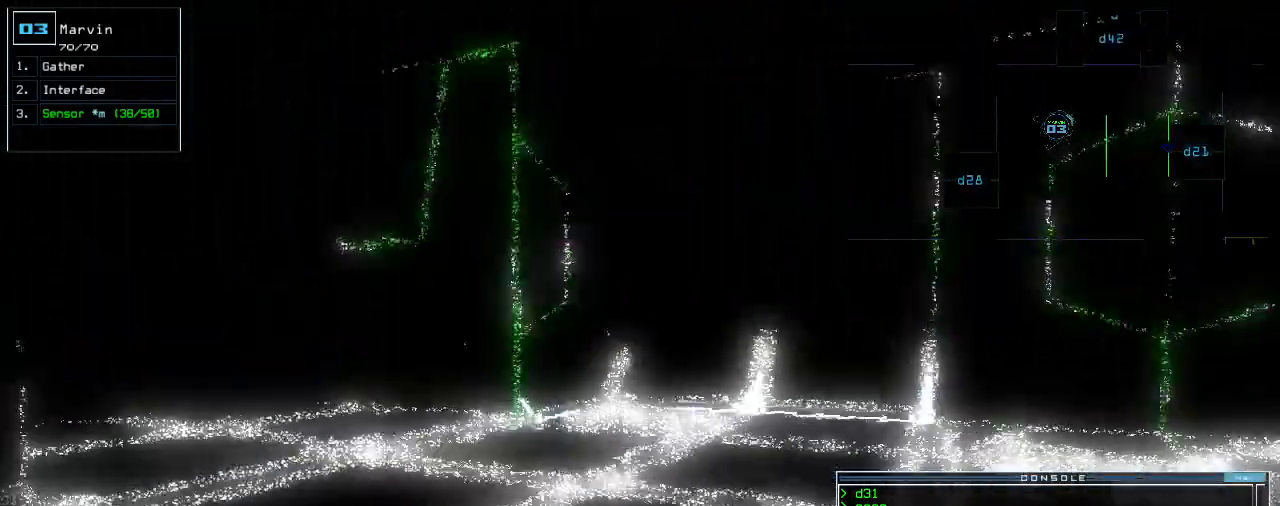
{"keys": ["left", "up"], "events": [[300, "left", "down"], [400, "left", "up"], [480, "left", "down"]]}
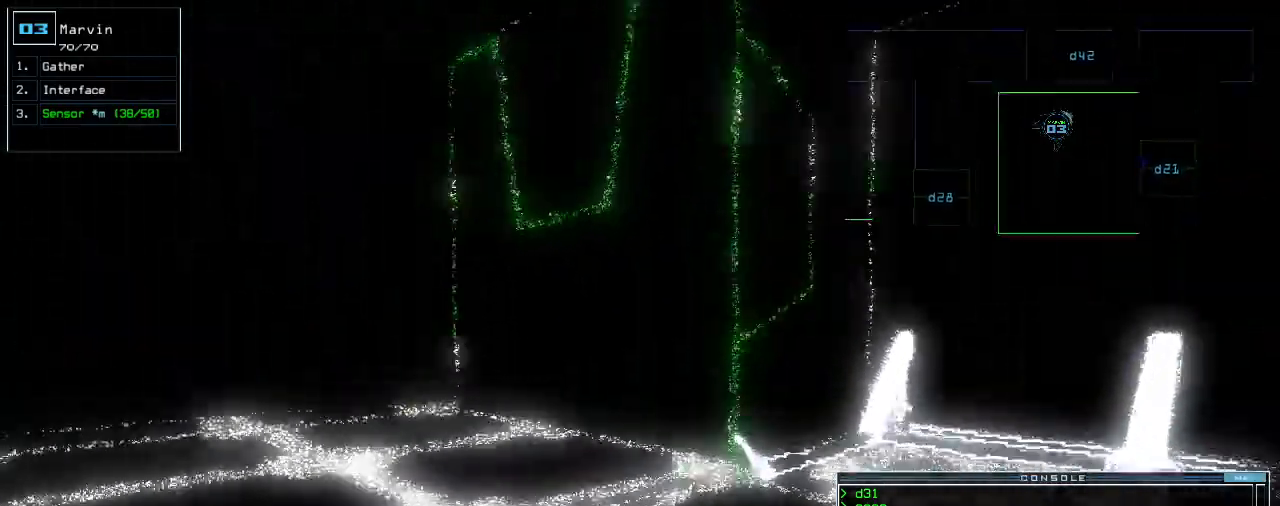
{"keys": ["up"], "events": [[80, "left", "up"], [380, "left", "down"], [440, "left", "up"]]}
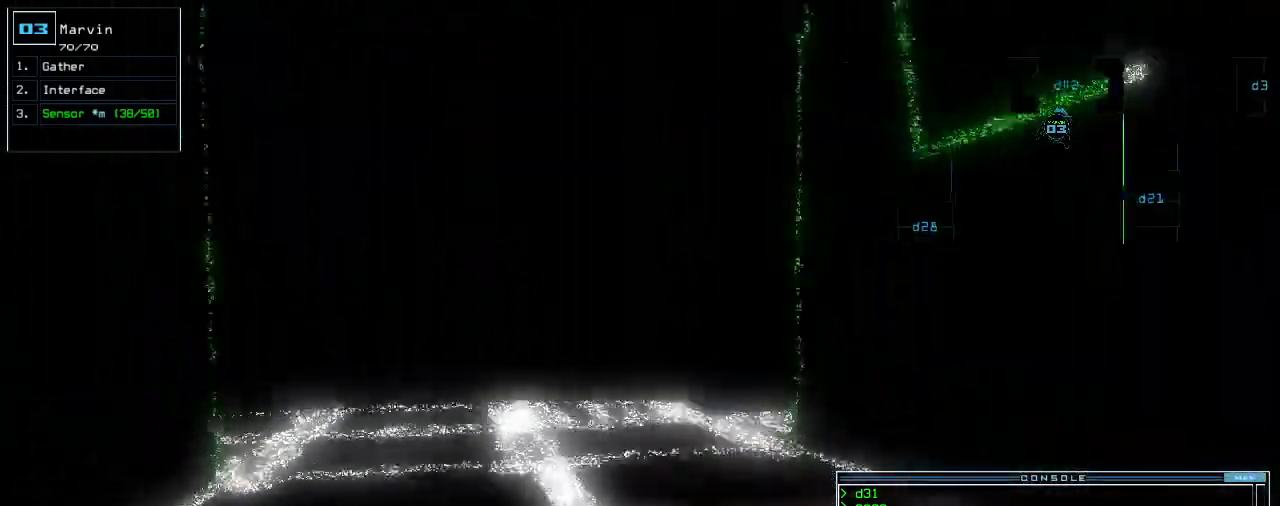
{"keys": ["up"], "events": []}
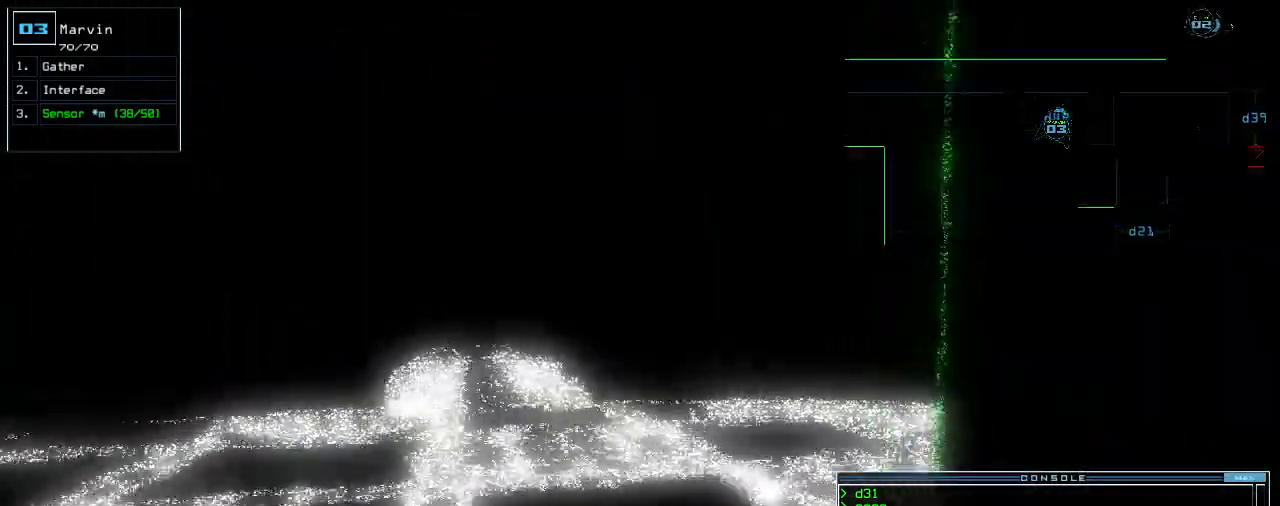
{"keys": ["c", "up"], "events": [[340, "c", "down"], [380, "c", "up"], [440, "c", "down"]]}
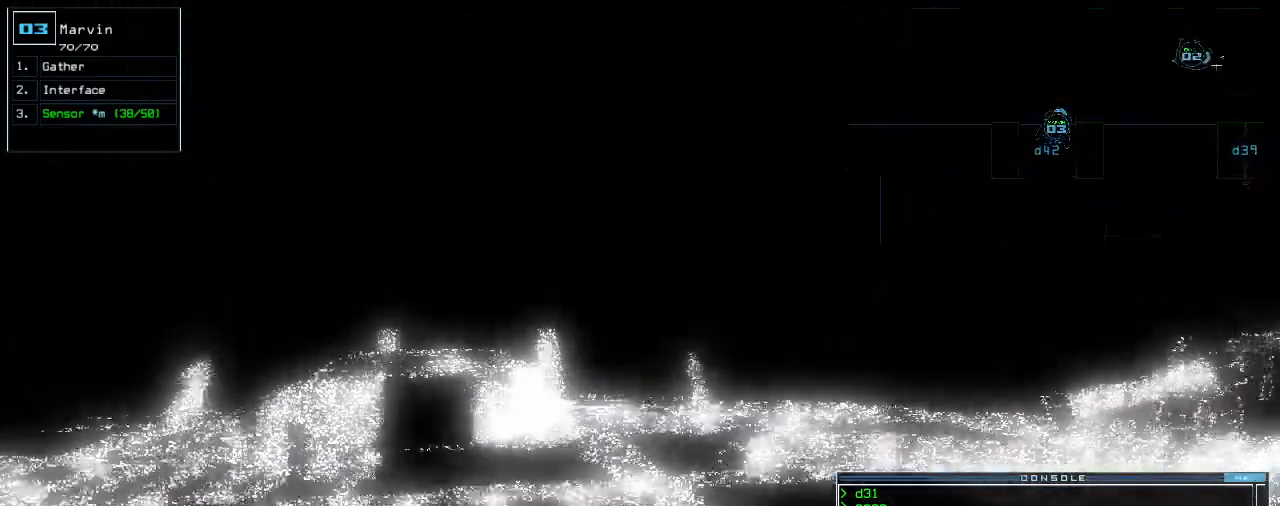
{"keys": [], "events": [[40, "c", "up"], [400, "return", "down"], [500, "return", "up"], [500, "up", "up"]]}
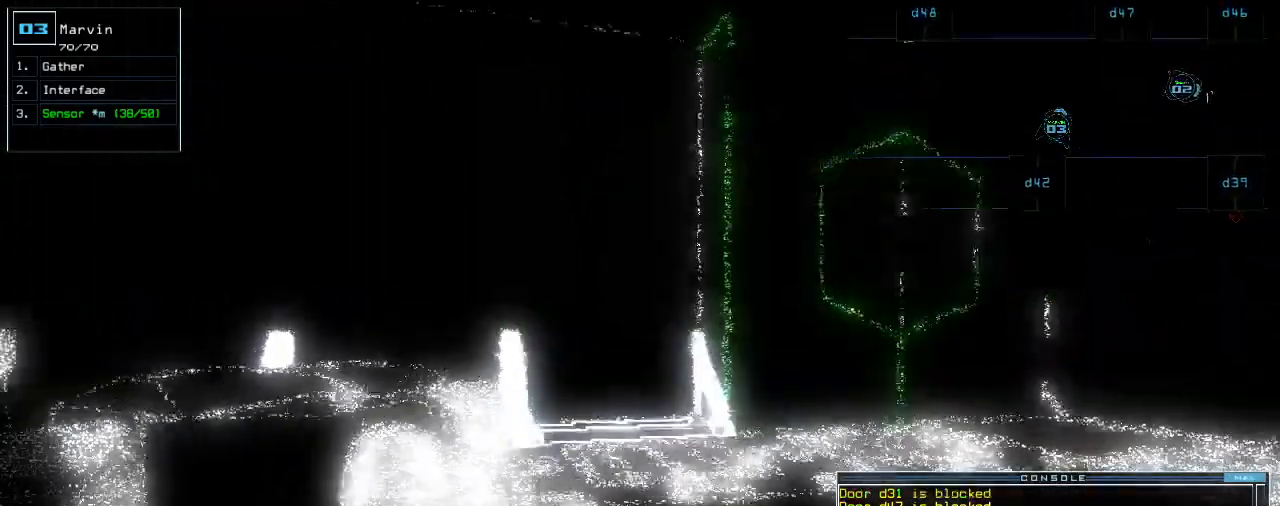
{"keys": ["down"], "events": [[20, "space", "down"], [120, "space", "up"], [260, "right", "down"], [340, "right", "up"], [500, "down", "down"]]}
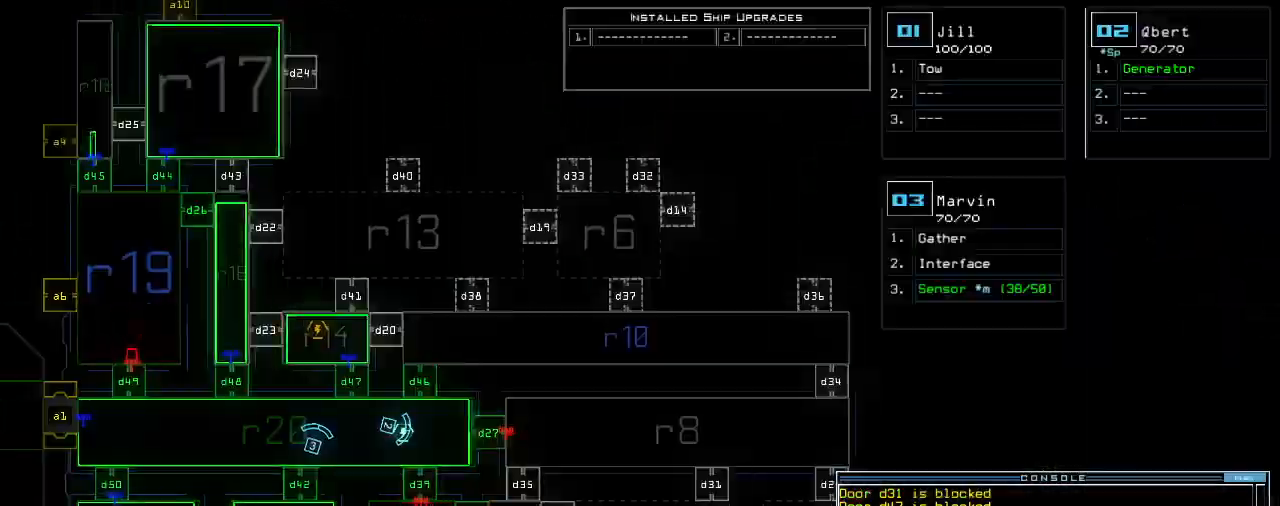
{"keys": [], "events": [[160, "down", "up"]]}
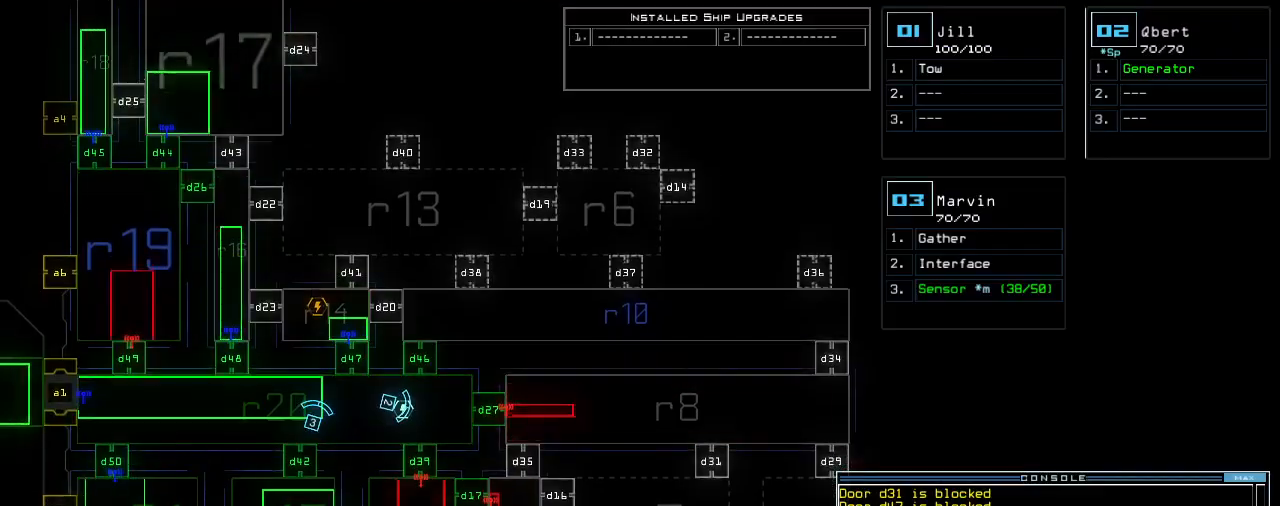
{"keys": [], "events": []}
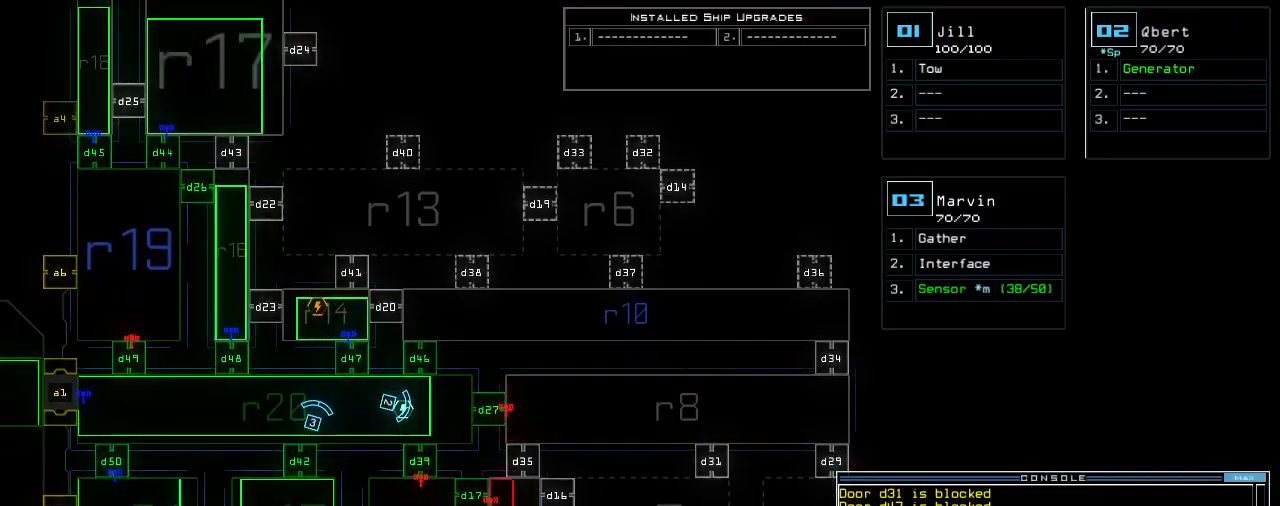
{"keys": [], "events": [[40, "right", "down"], [400, "right", "up"]]}
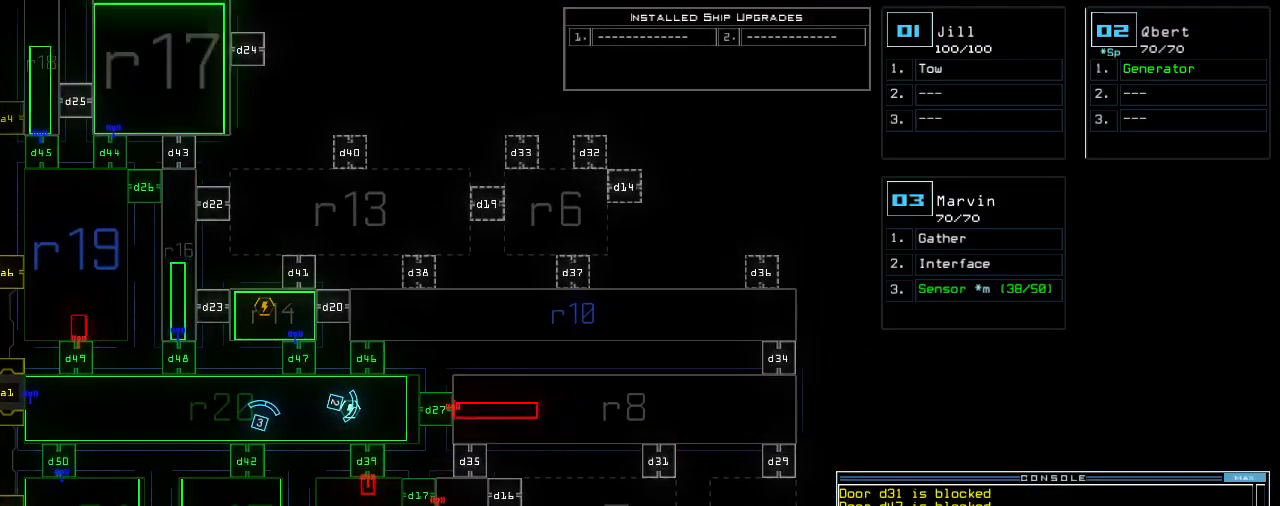
{"keys": [], "events": [[20, "down", "down"], [260, "down", "up"]]}
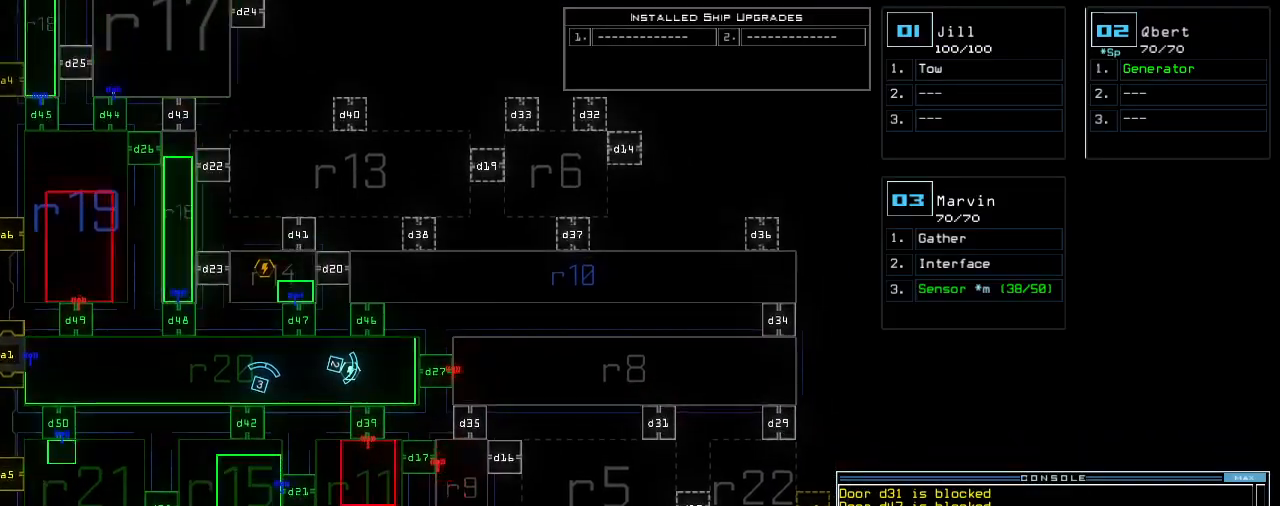
{"keys": ["left"], "events": [[480, "left", "down"]]}
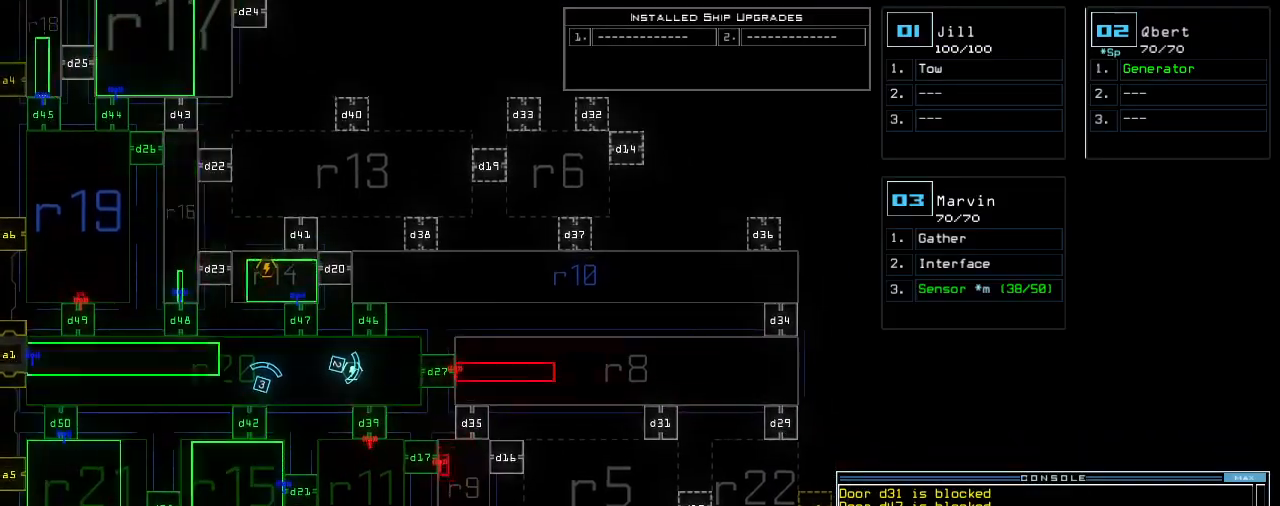
{"keys": ["left", "up"], "events": [[160, "left", "up"], [280, "3", "down"], [320, "left", "down"], [320, "up", "down"], [340, "3", "up"]]}
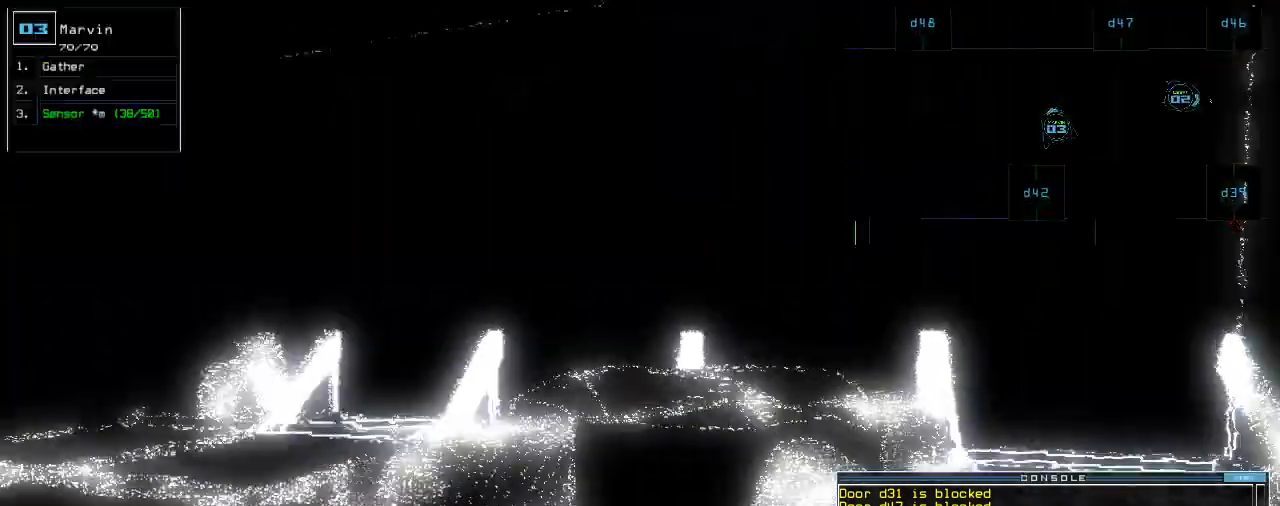
{"keys": ["up"], "events": [[220, "left", "up"], [420, "left", "down"], [500, "left", "up"]]}
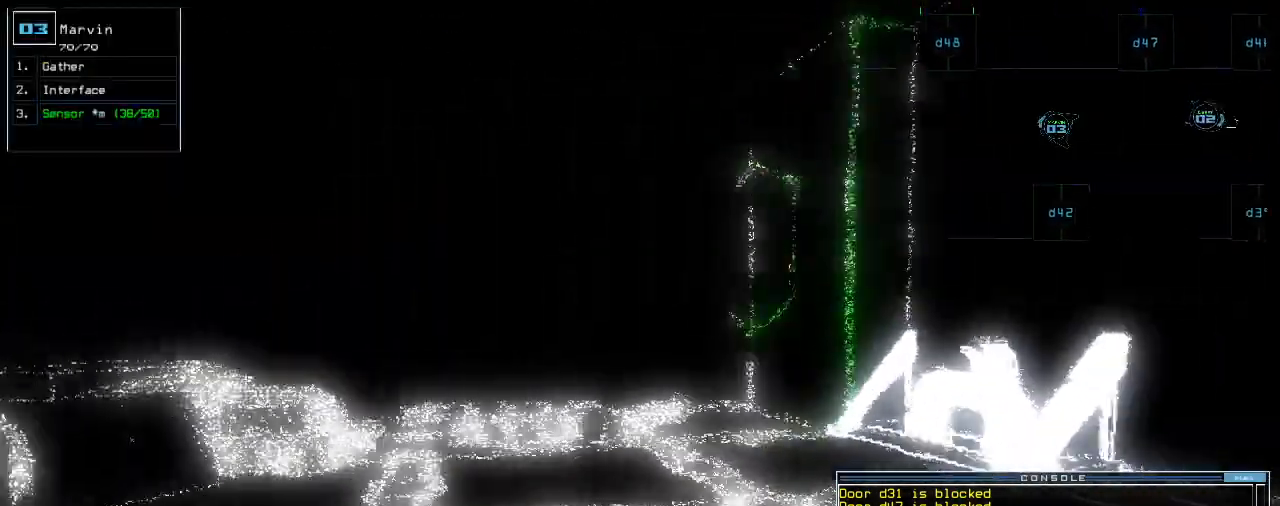
{"keys": ["up"], "events": [[340, "left", "down"], [380, "left", "up"]]}
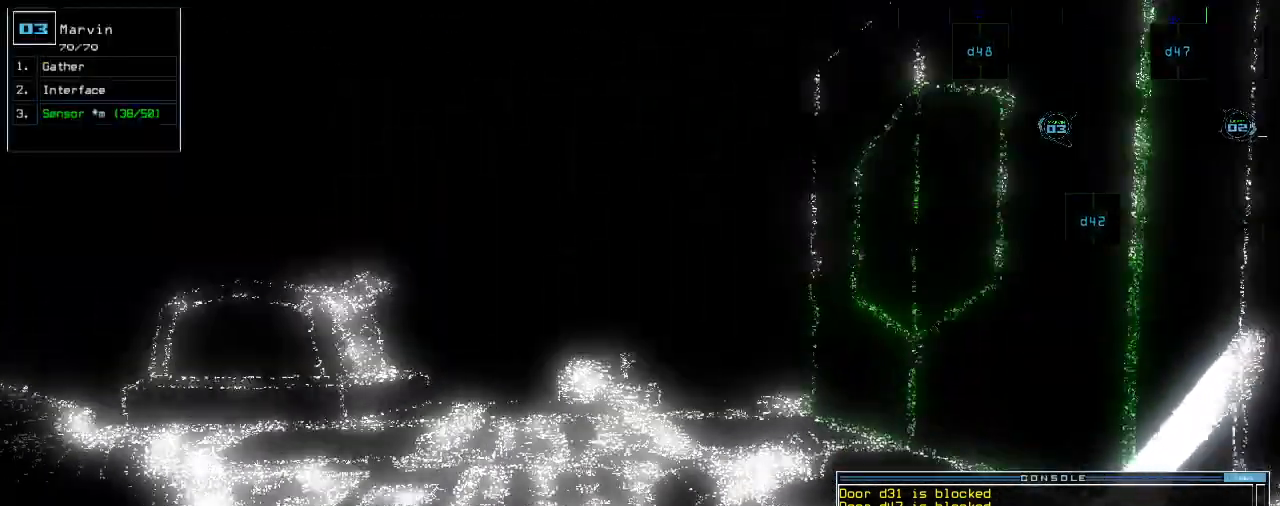
{"keys": ["up"], "events": [[80, "left", "down"], [120, "left", "up"], [360, "right", "down"], [420, "right", "up"]]}
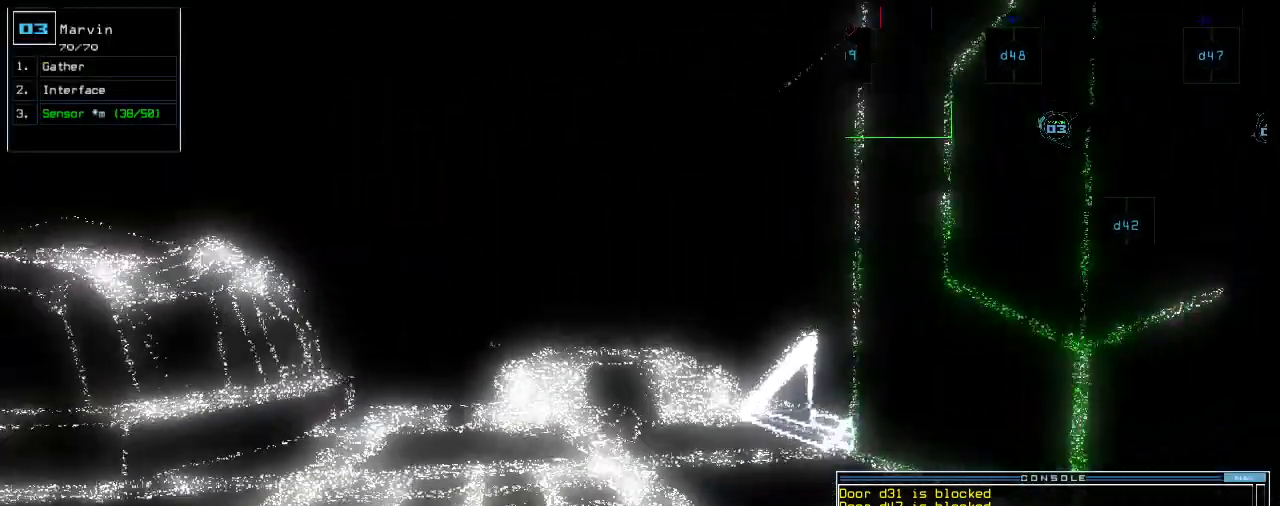
{"keys": ["up"], "events": [[80, "left", "down"], [160, "left", "up"]]}
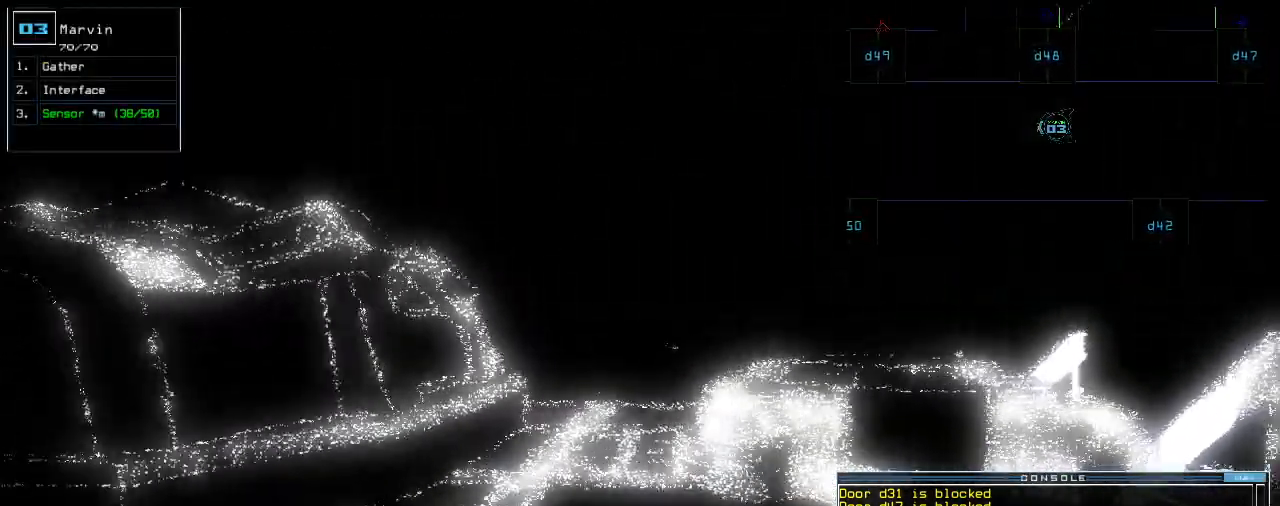
{"keys": ["up"], "events": [[120, "right", "down"], [180, "right", "up"]]}
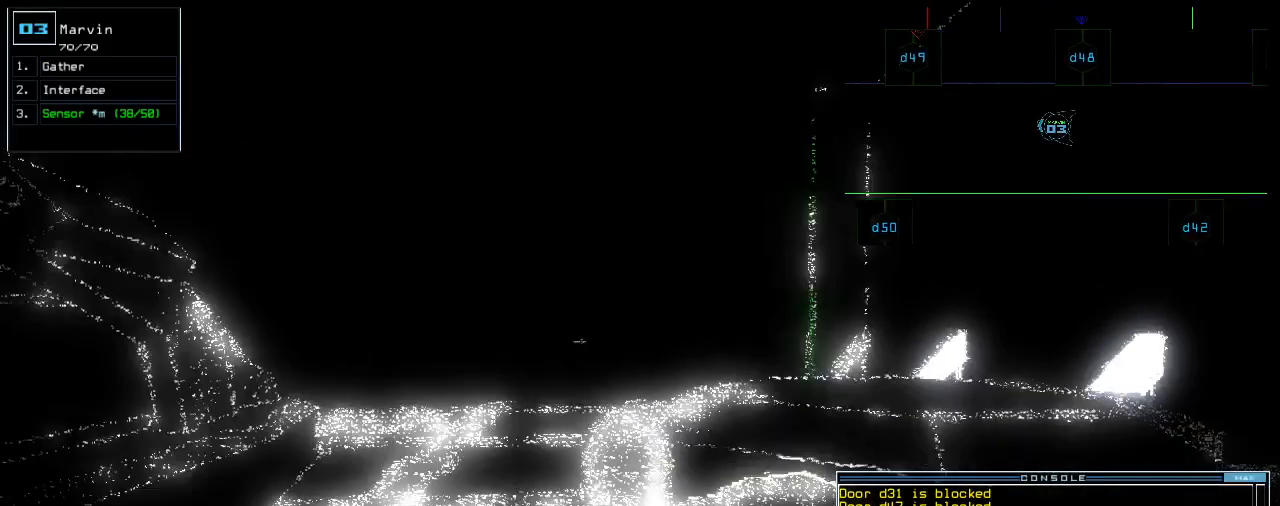
{"keys": ["up"], "events": []}
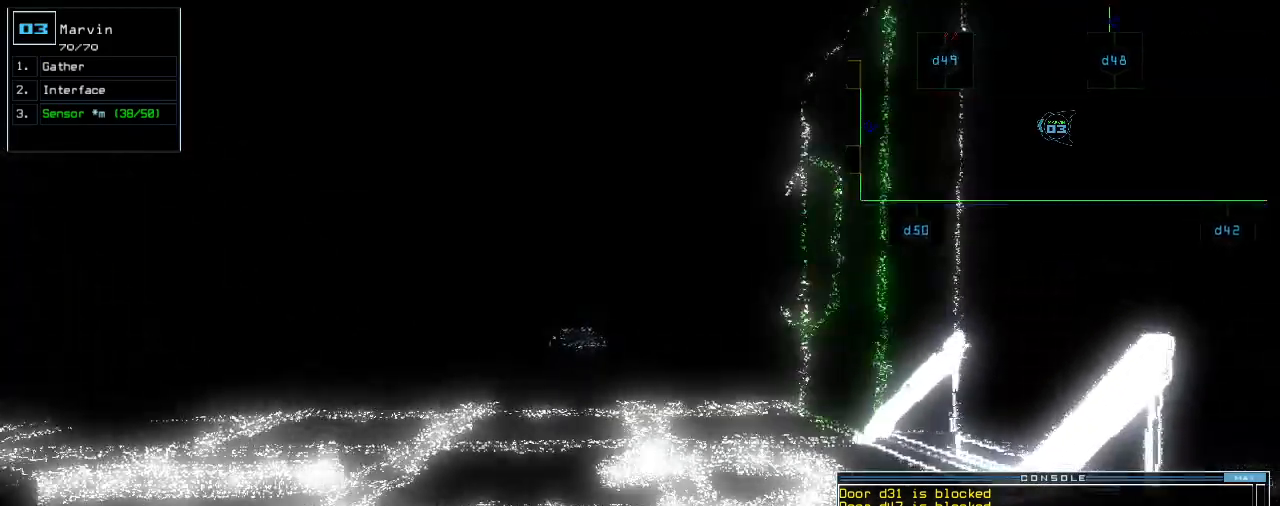
{"keys": ["up"]}
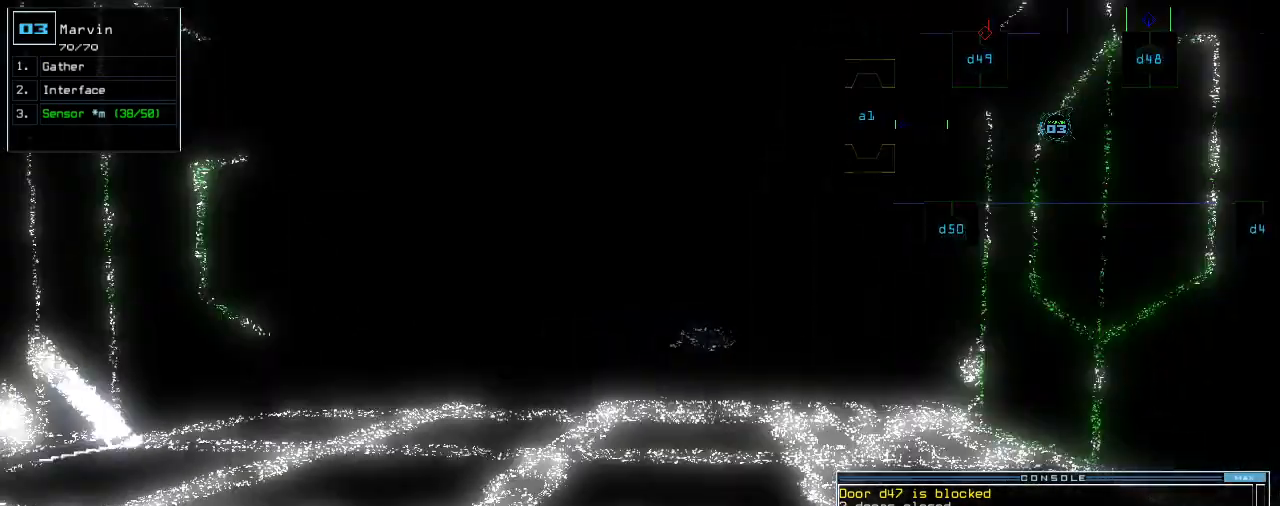
{"keys": ["up"], "events": []}
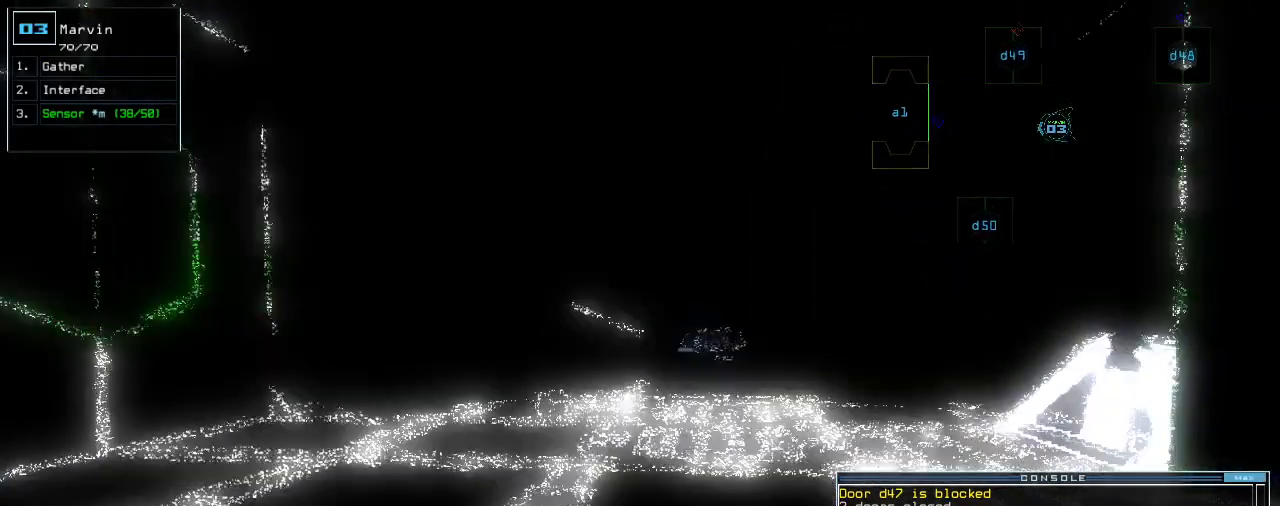
{"keys": [], "events": [[100, "space", "down"], [100, "up", "up"], [200, "space", "up"]]}
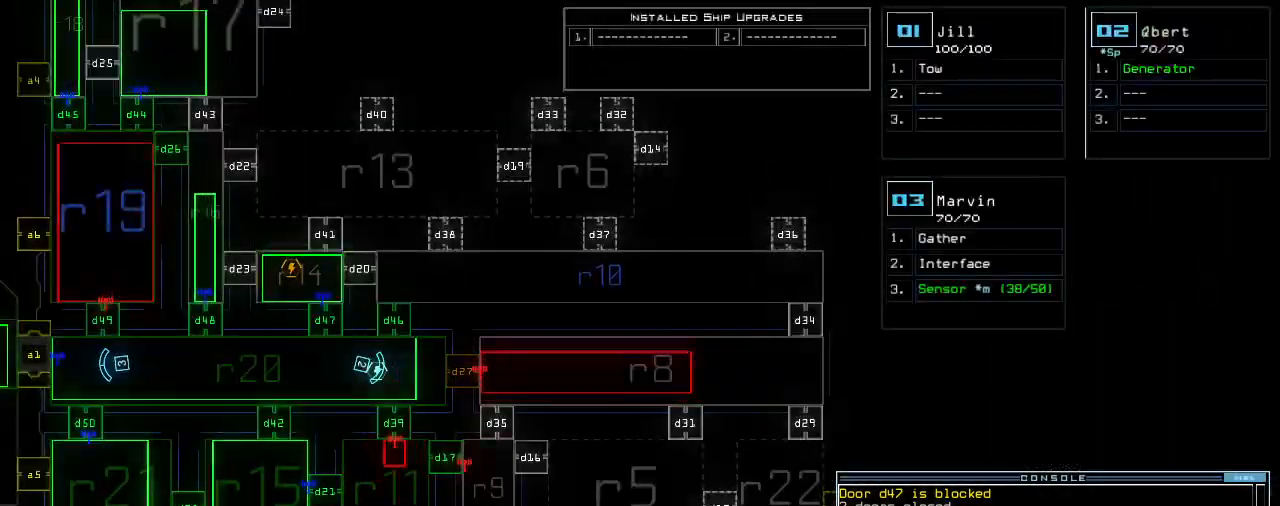
{"keys": [], "events": []}
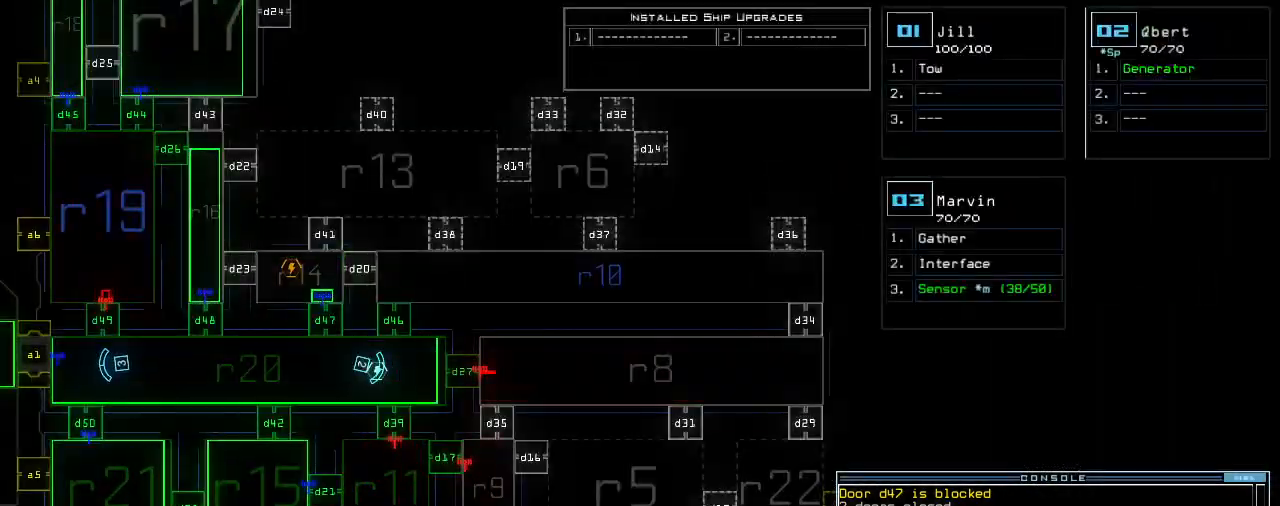
{"keys": [], "events": []}
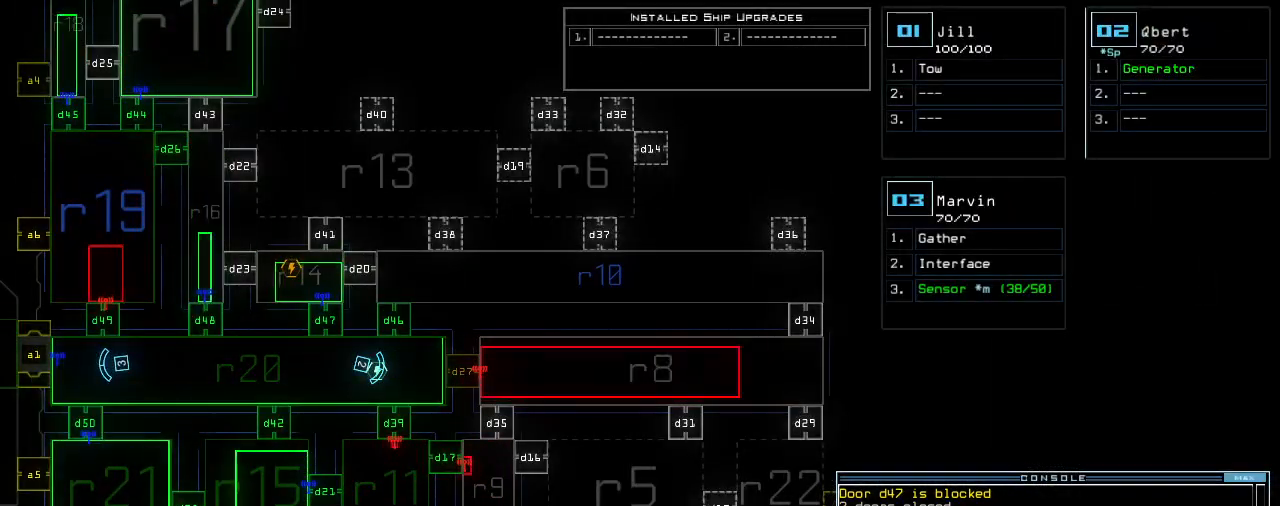
{"keys": [], "events": []}